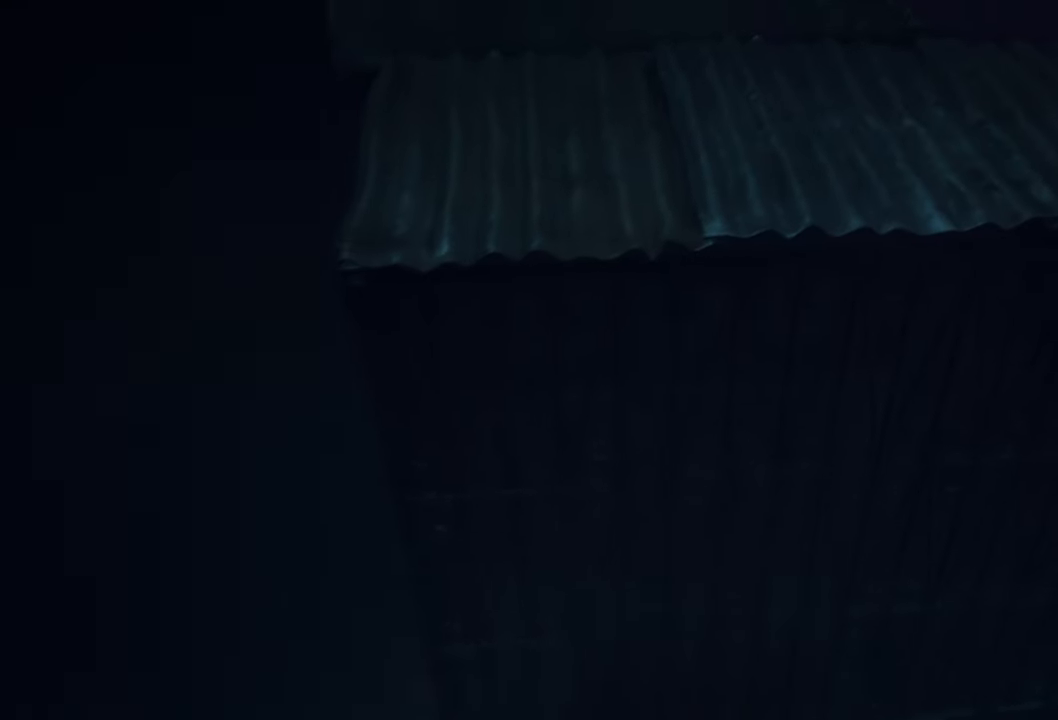
Gameplay with a controller (Xbox layout); each line is a JSON object with the inputs held at the frame after it. "events" lists button and stick changes between this image and that frame as [ms after this image, input, new state], when the widget could be followed in between.
{"buttons": [], "left_stick": "up", "right_stick": "center", "events": []}
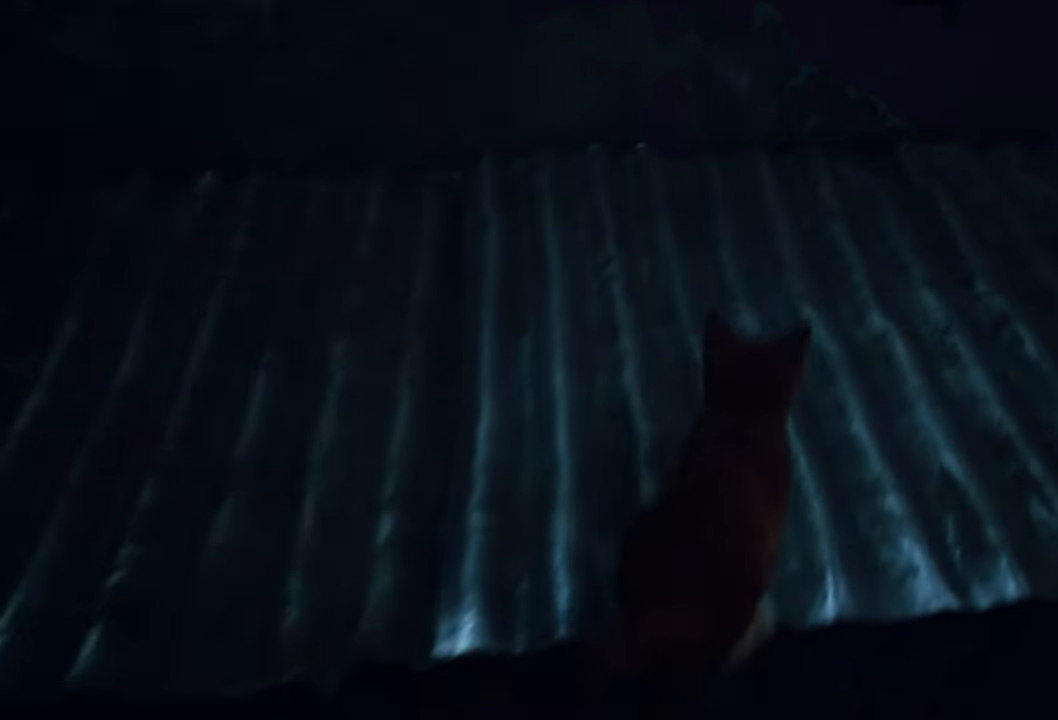
{"buttons": [], "left_stick": "center", "right_stick": "right", "events": [[200, "right_stick", "right"], [440, "left_stick", "center"]]}
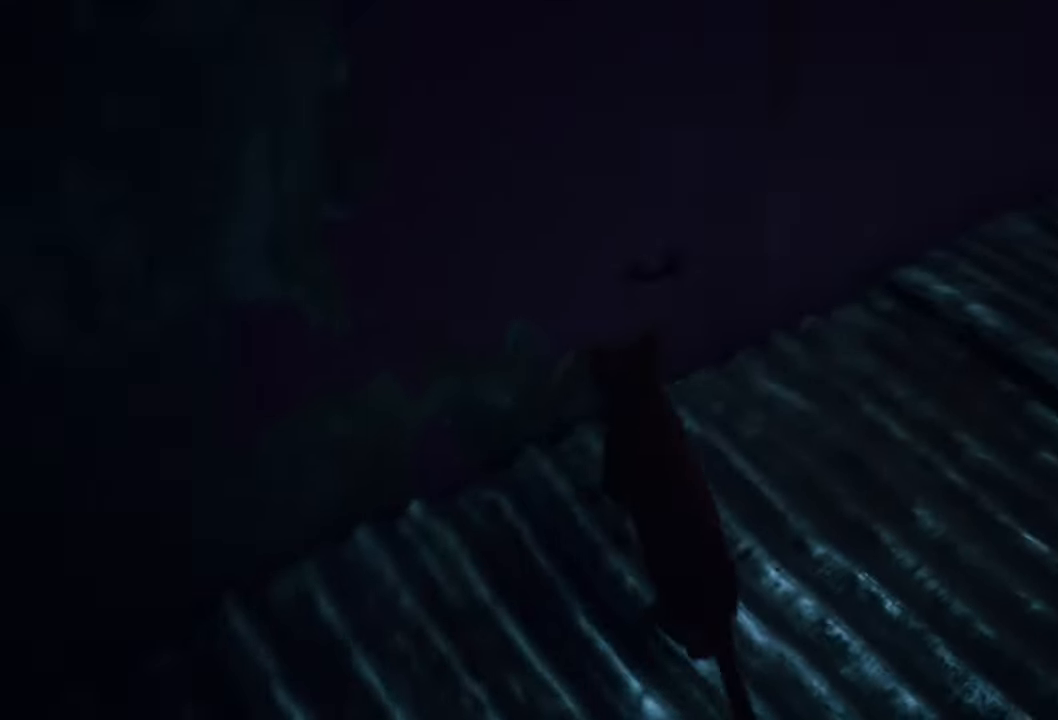
{"buttons": [], "left_stick": "center", "right_stick": "center", "events": [[240, "right_stick", "center"]]}
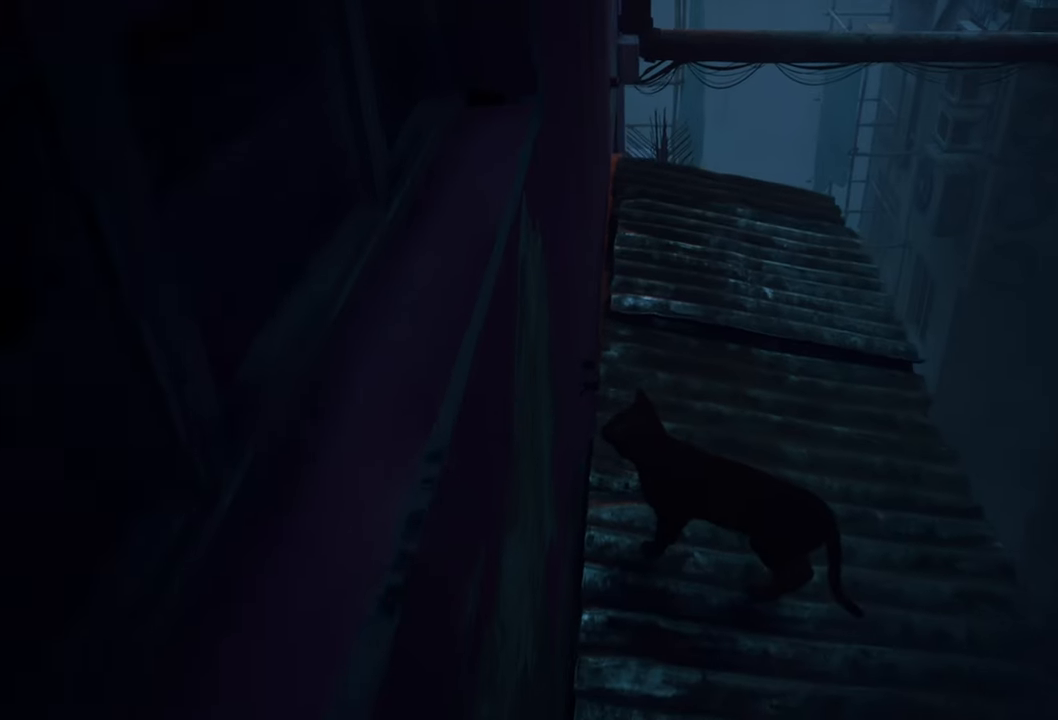
{"buttons": [], "left_stick": "center", "right_stick": "center", "events": []}
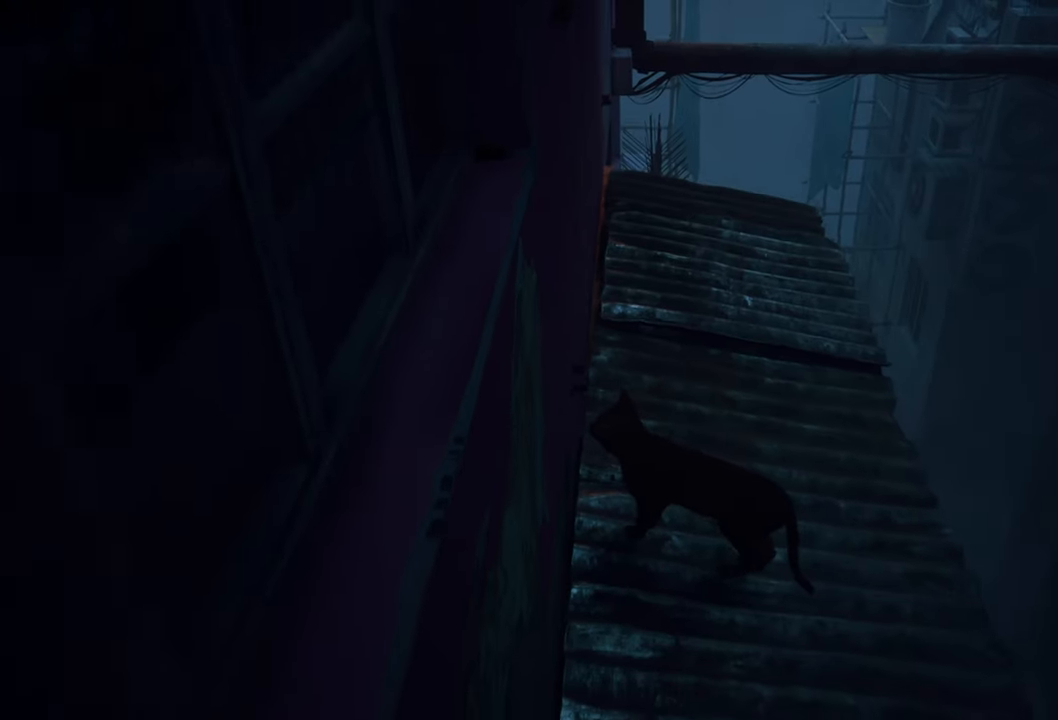
{"buttons": [], "left_stick": "center", "right_stick": "center", "events": []}
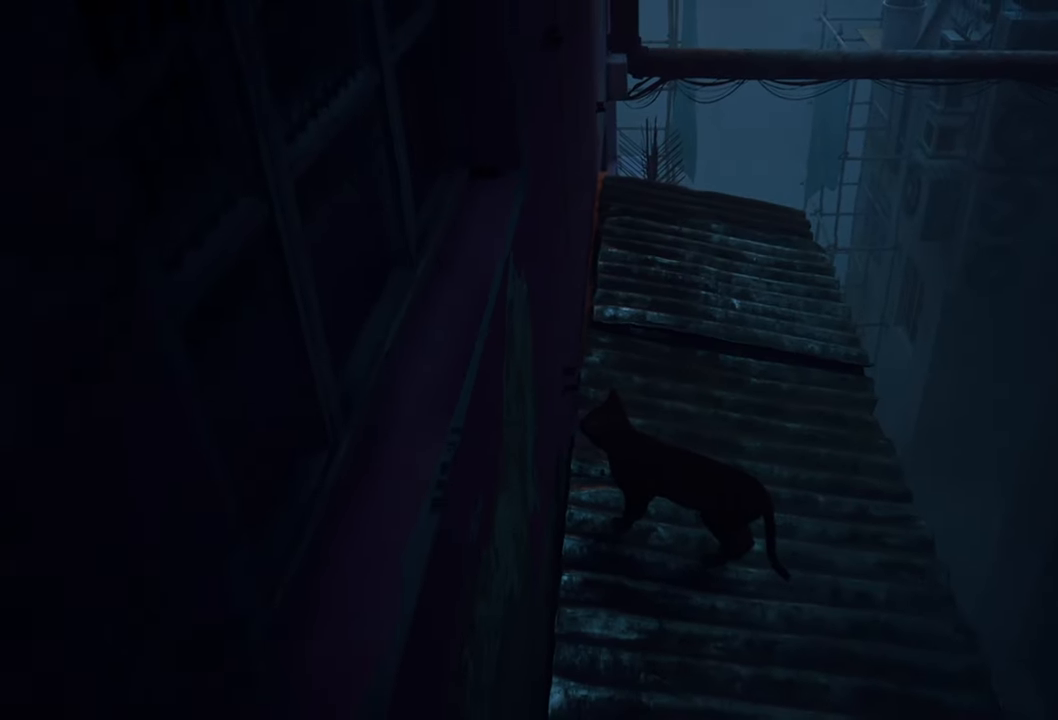
{"buttons": [], "left_stick": "center", "right_stick": "center", "events": []}
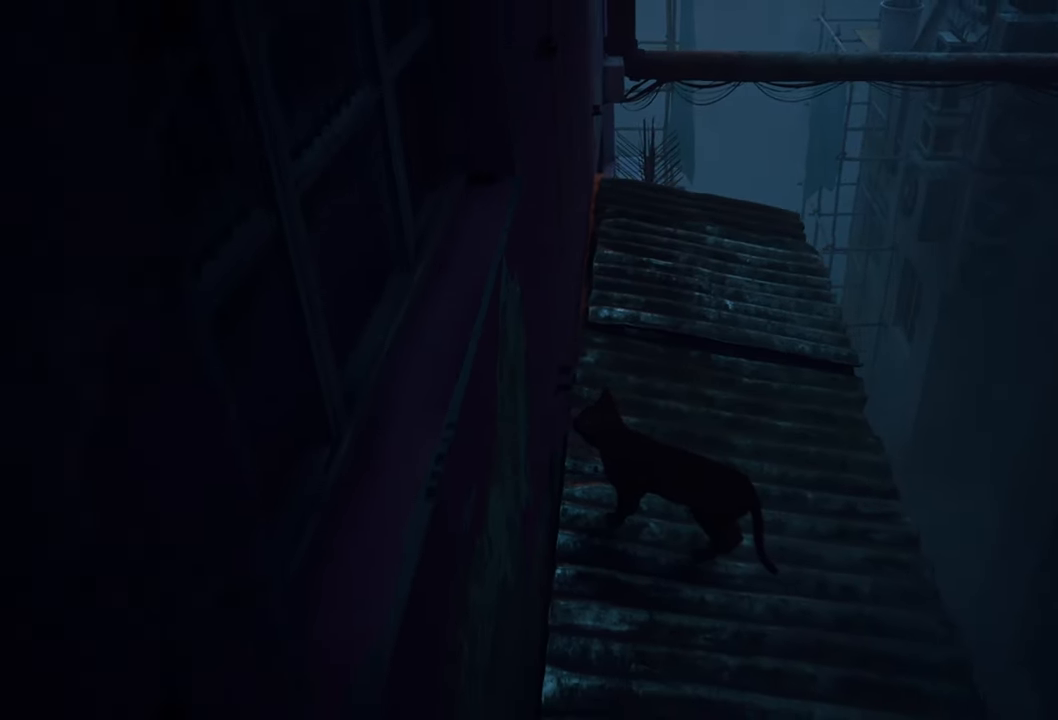
{"buttons": [], "left_stick": "center", "right_stick": "center", "events": []}
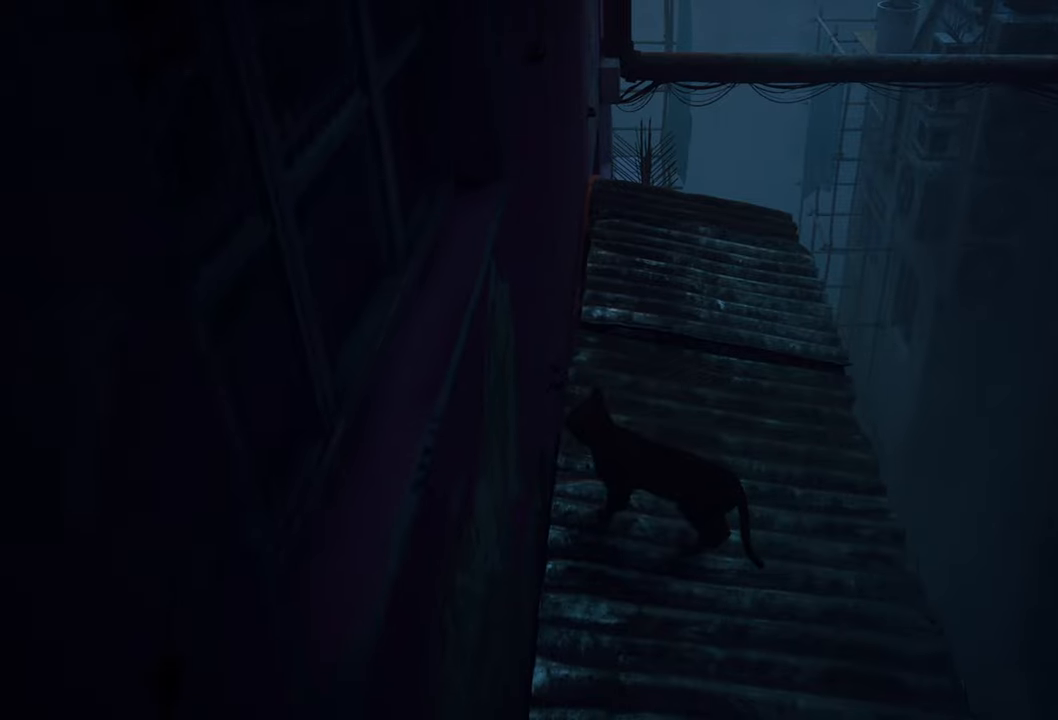
{"buttons": [], "left_stick": "up", "right_stick": "center", "events": [[280, "left_stick", "up"]]}
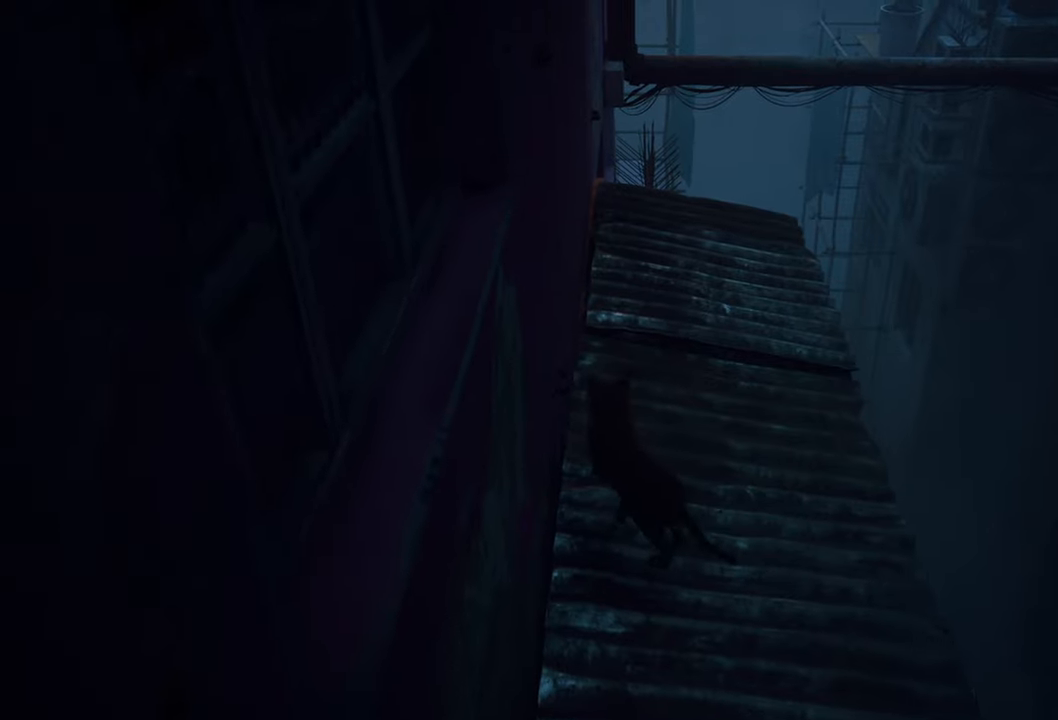
{"buttons": [], "left_stick": "up-right", "right_stick": "center", "events": [[320, "left_stick", "up-right"]]}
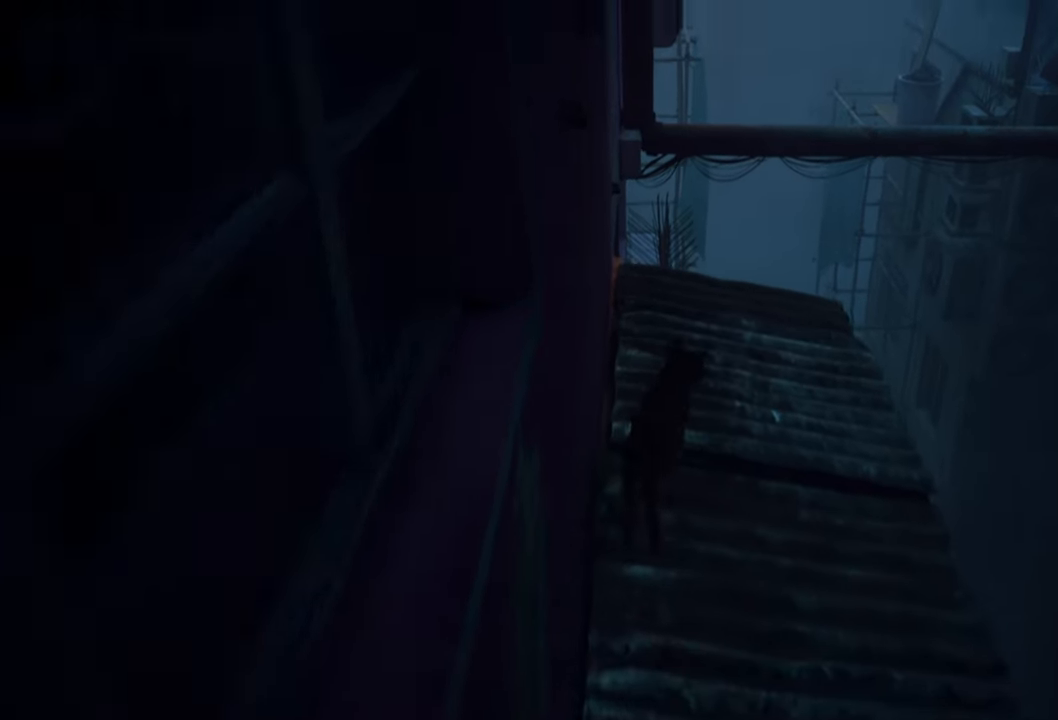
{"buttons": [], "left_stick": "up", "right_stick": "center", "events": [[200, "left_stick", "up"]]}
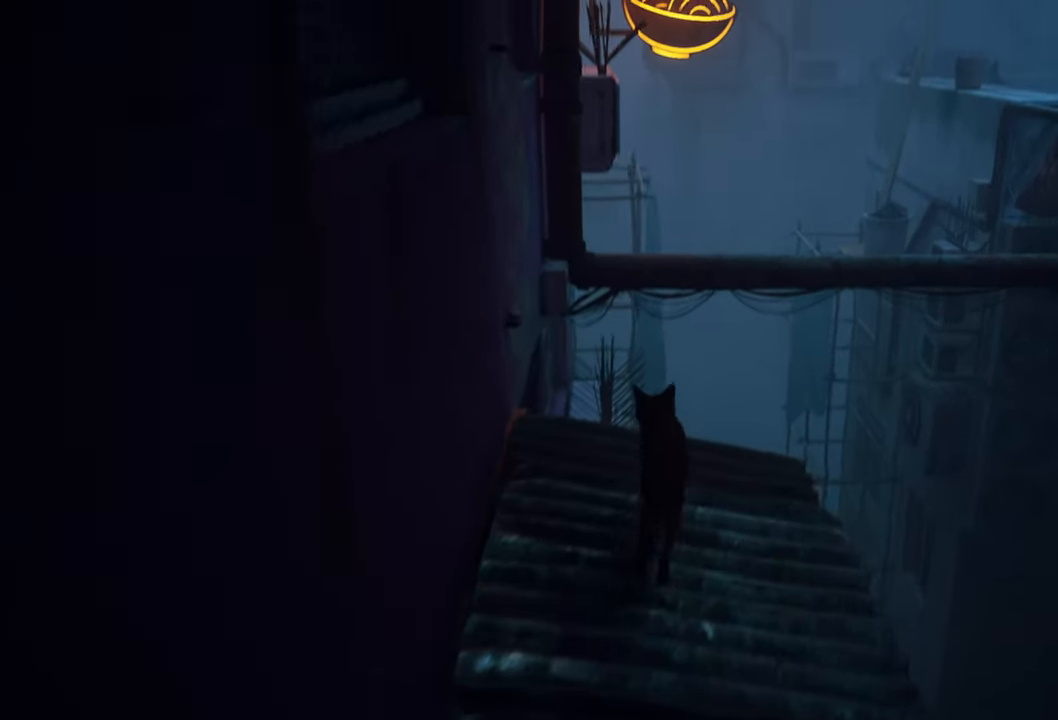
{"buttons": [], "left_stick": "center", "right_stick": "center", "events": [[120, "left_stick", "center"]]}
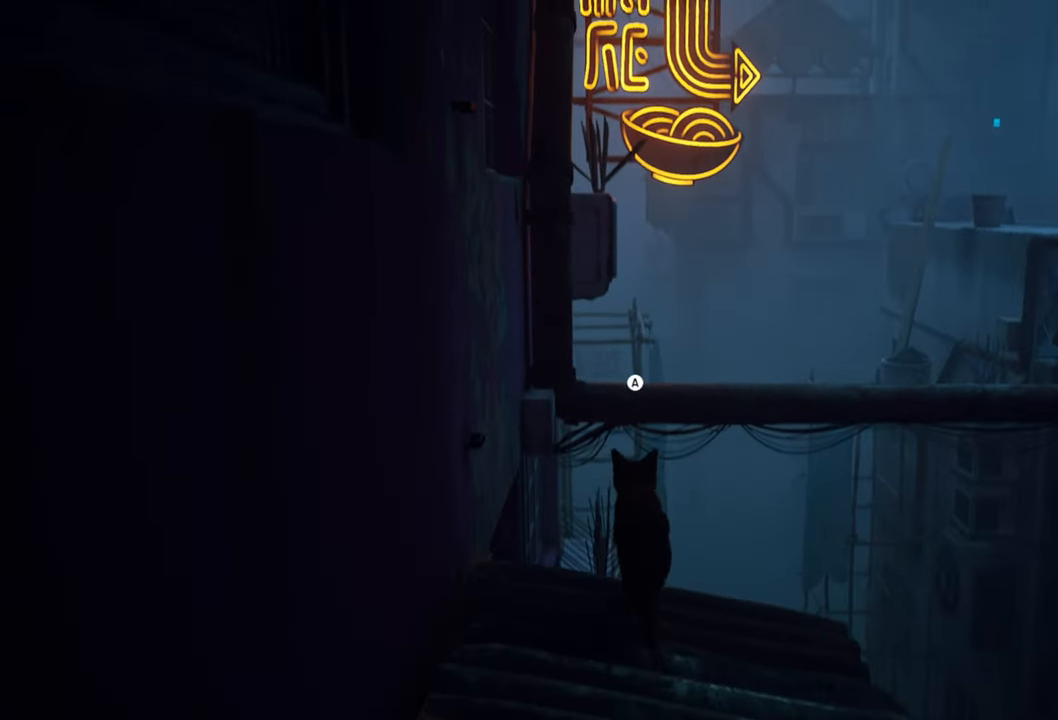
{"buttons": [], "left_stick": "center", "right_stick": "center", "events": [[40, "A", "down"], [180, "A", "up"]]}
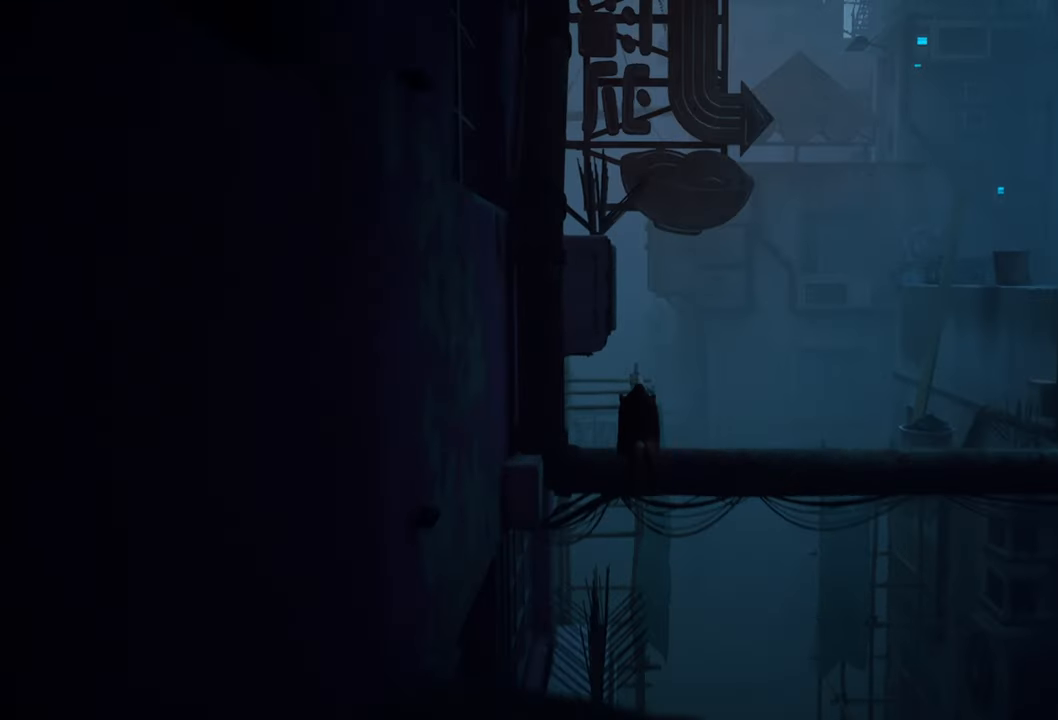
{"buttons": [], "left_stick": "center", "right_stick": "right", "events": [[340, "right_stick", "down-right"], [440, "right_stick", "right"]]}
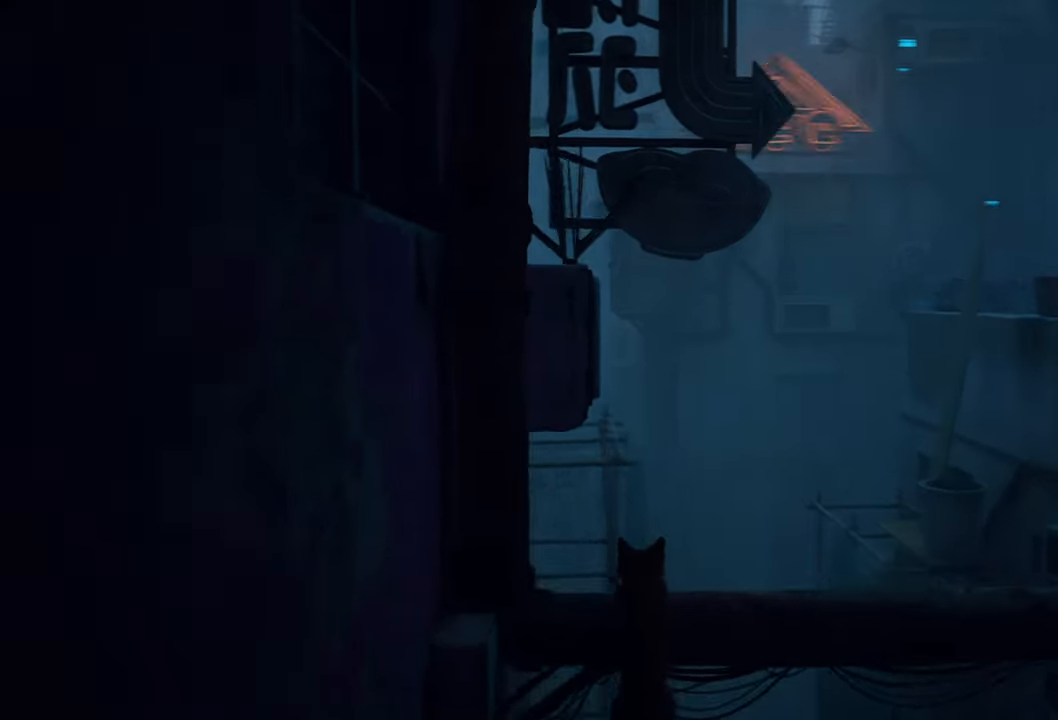
{"buttons": [], "left_stick": "center", "right_stick": "center", "events": [[320, "right_stick", "center"]]}
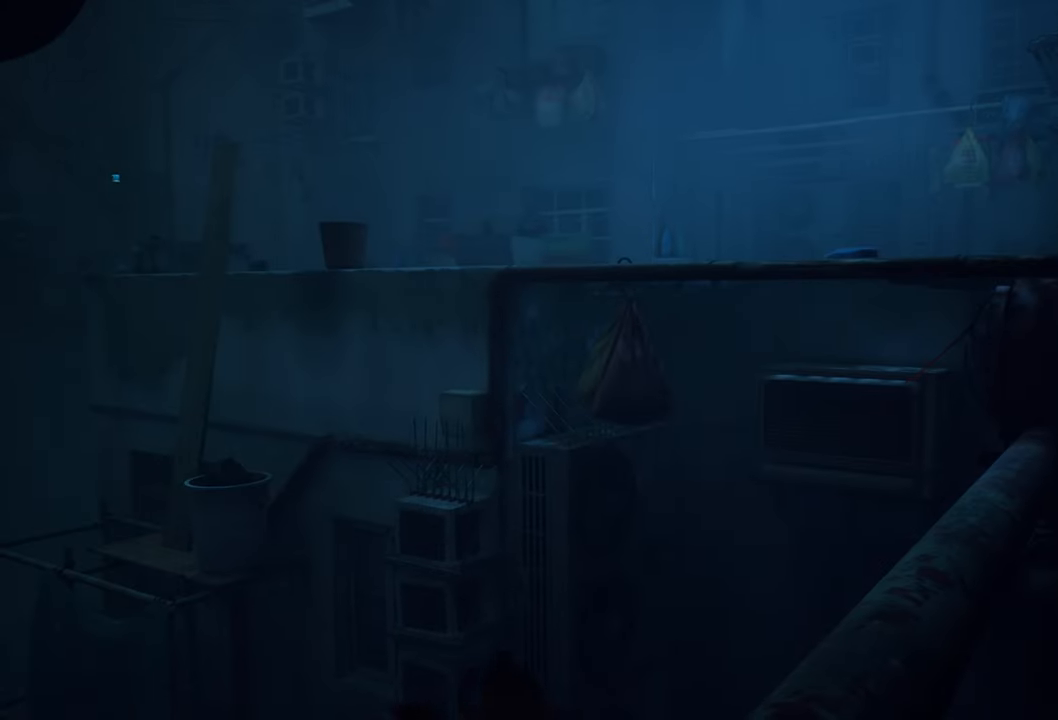
{"buttons": [], "left_stick": "center", "right_stick": "down-right", "events": [[300, "right_stick", "right"], [500, "right_stick", "down-right"]]}
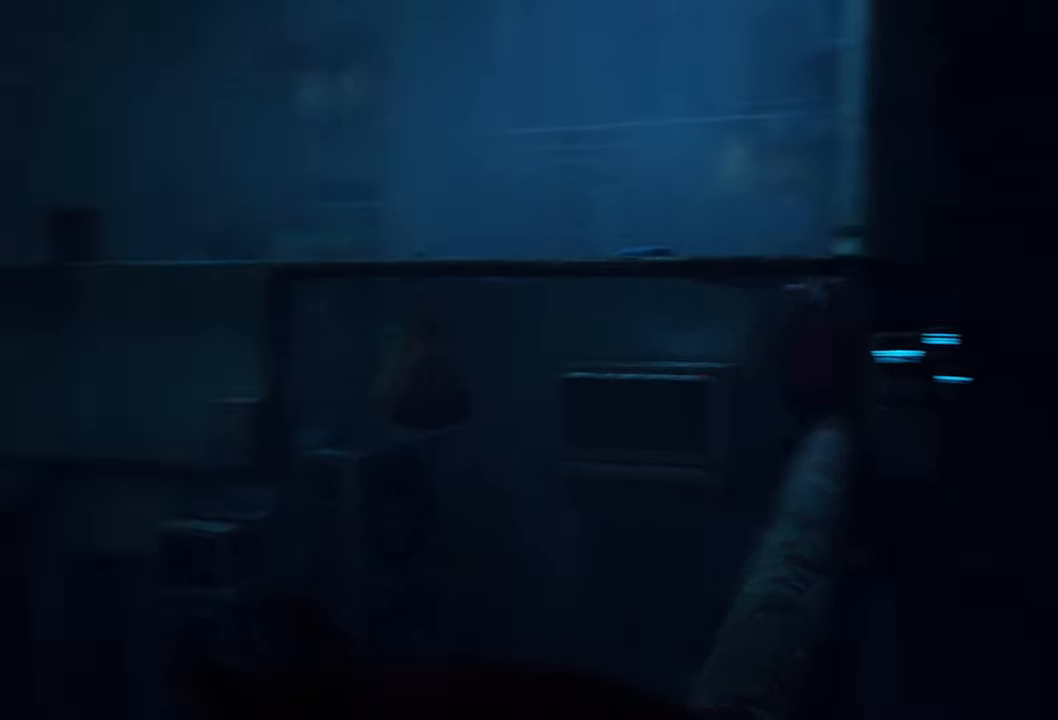
{"buttons": [], "left_stick": "center", "right_stick": "down-right", "events": []}
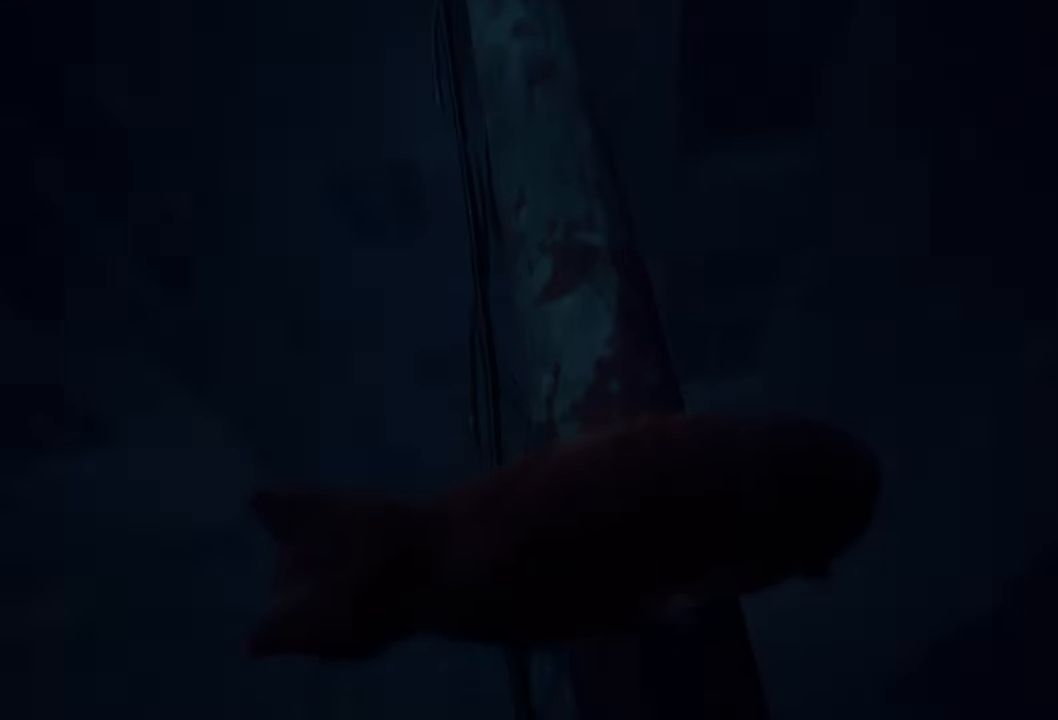
{"buttons": [], "left_stick": "up", "right_stick": "center", "events": [[60, "right_stick", "center"], [260, "left_stick", "up"]]}
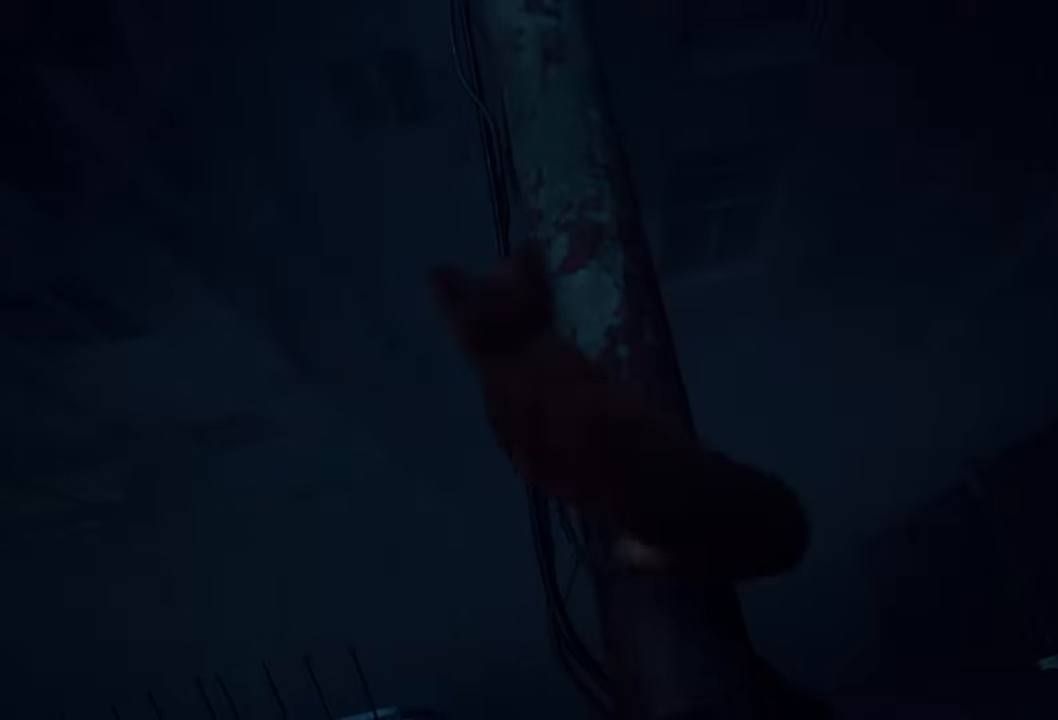
{"buttons": [], "left_stick": "center", "right_stick": "up", "events": [[300, "left_stick", "center"], [300, "right_stick", "up"]]}
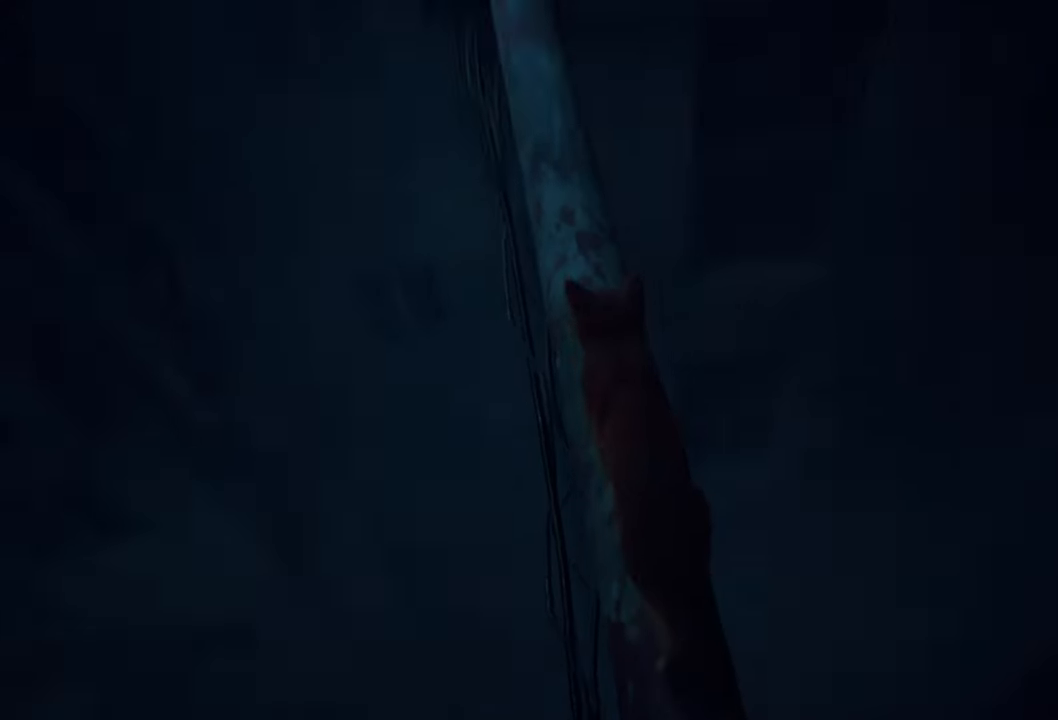
{"buttons": [], "left_stick": "up", "right_stick": "center", "events": [[280, "right_stick", "center"], [400, "left_stick", "up"]]}
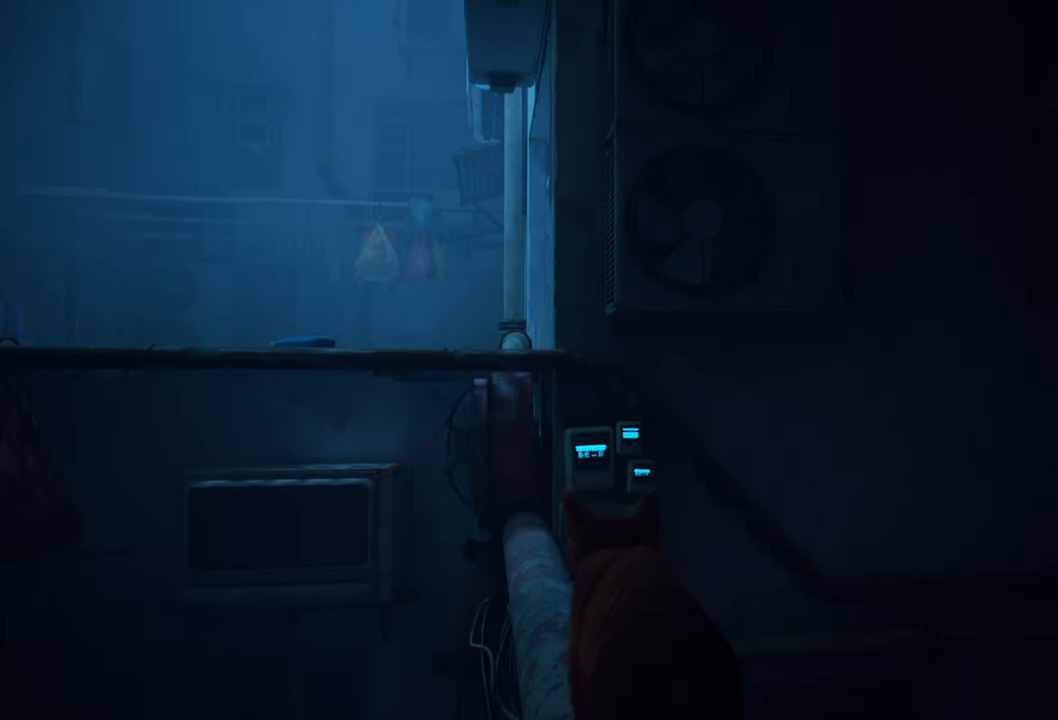
{"buttons": [], "left_stick": "up", "right_stick": "center", "events": []}
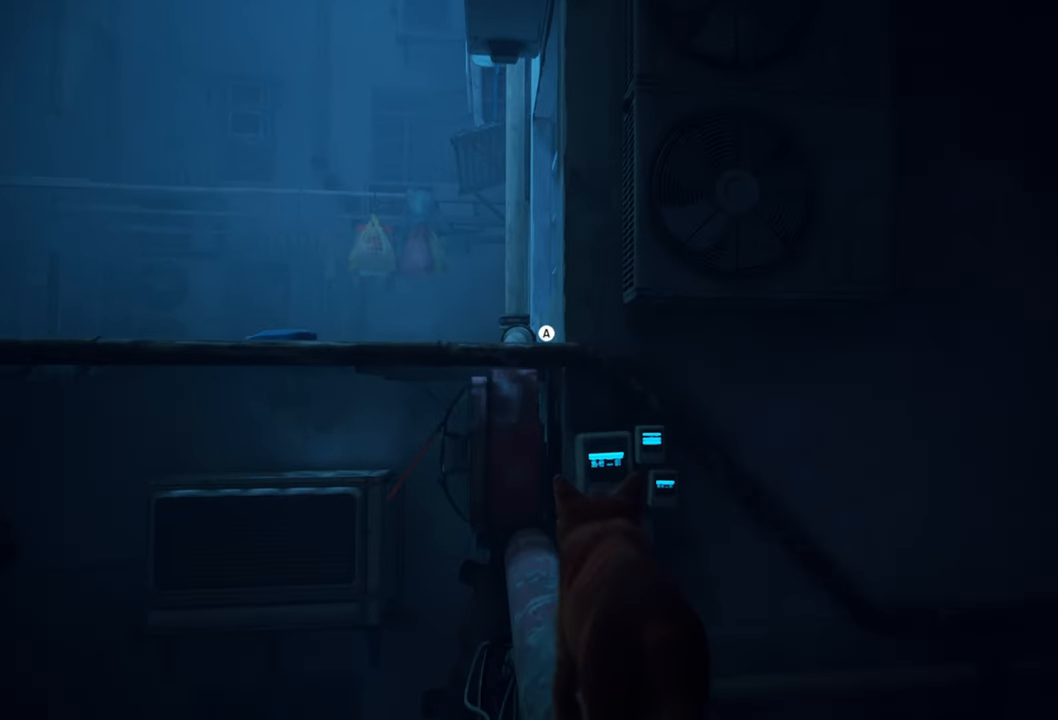
{"buttons": [], "left_stick": "up", "right_stick": "center", "events": []}
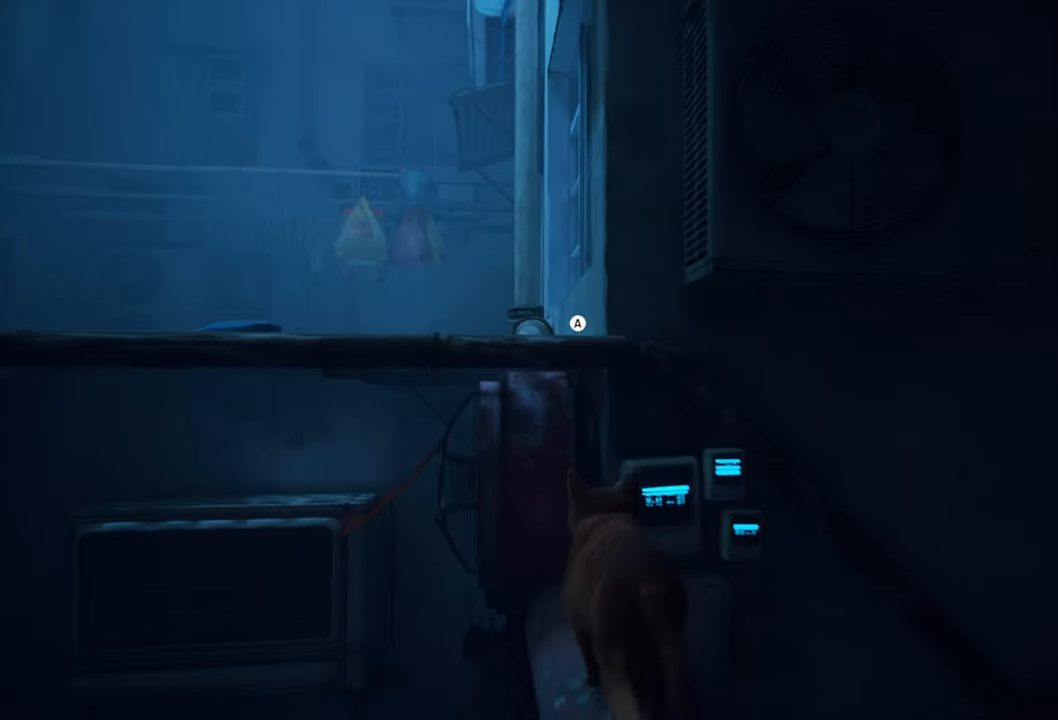
{"buttons": [], "left_stick": "up", "right_stick": "center", "events": [[20, "A", "down"], [140, "A", "up"]]}
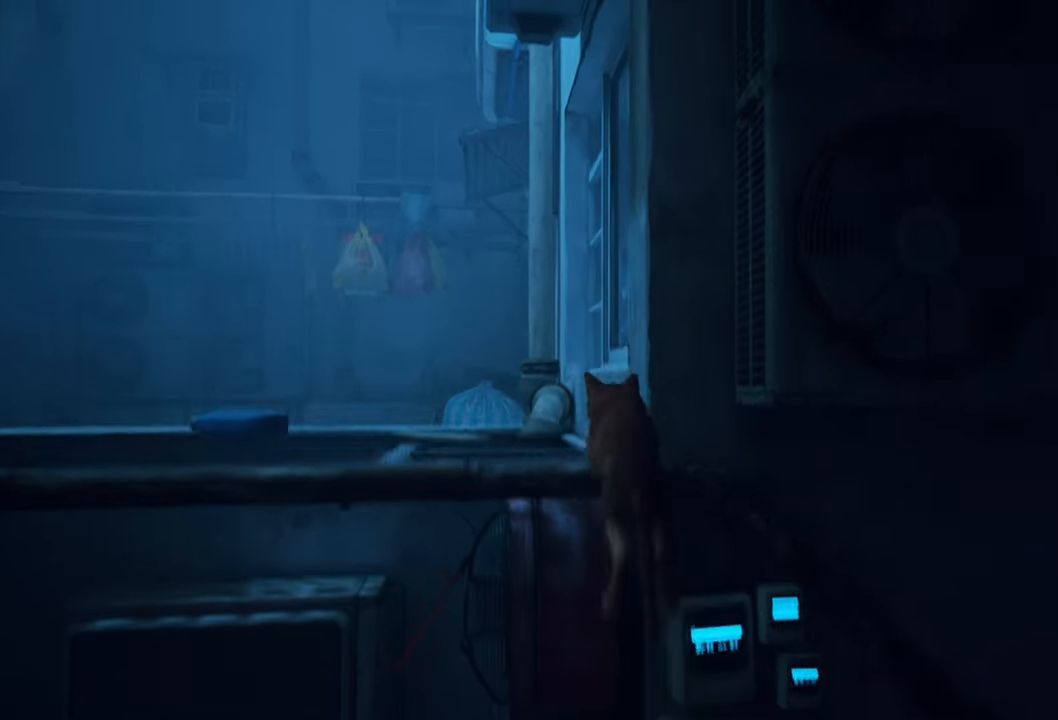
{"buttons": [], "left_stick": "center", "right_stick": "left", "events": [[200, "right_stick", "left"], [340, "left_stick", "center"]]}
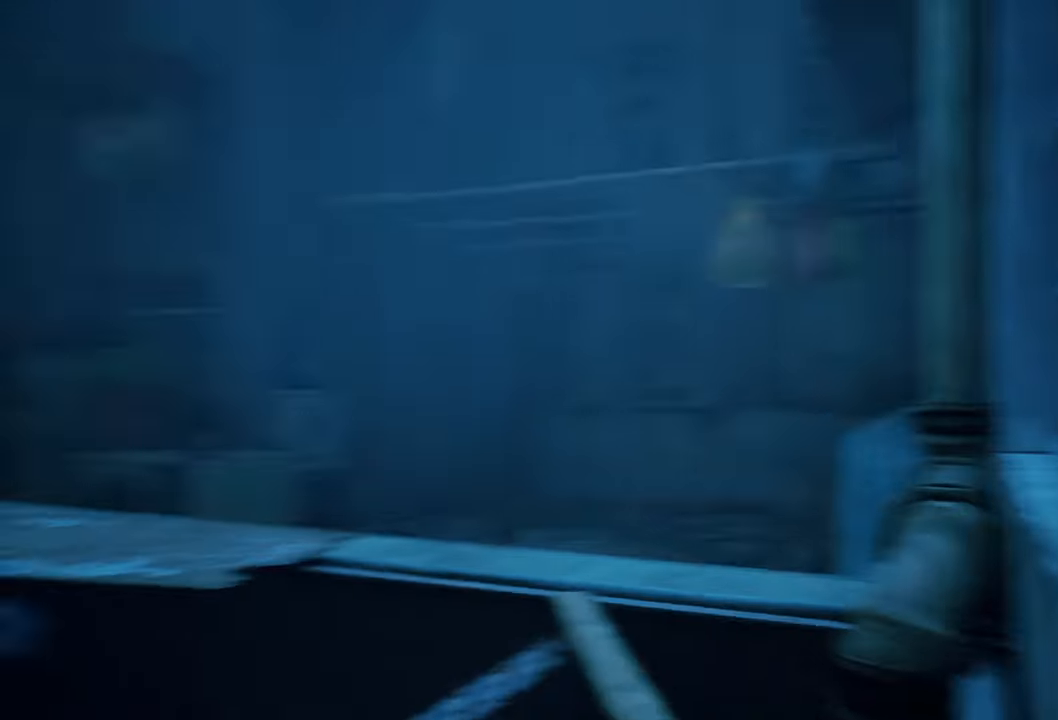
{"buttons": [], "left_stick": "up-left", "right_stick": "down-left", "events": [[120, "left_stick", "up-left"], [120, "right_stick", "center"], [480, "right_stick", "down-left"]]}
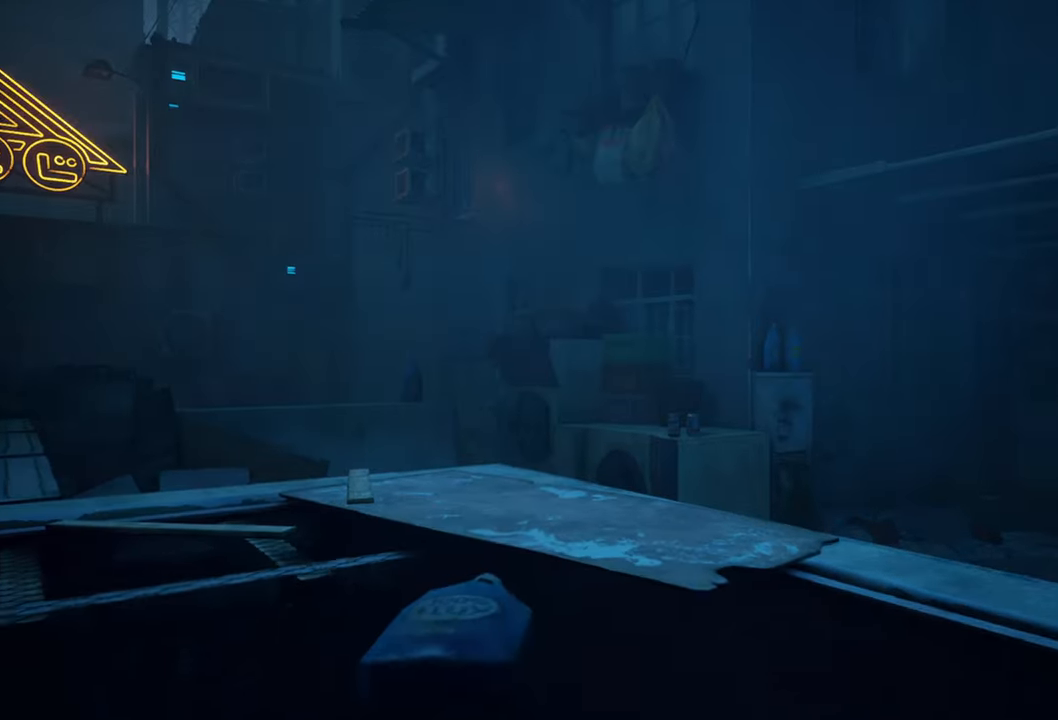
{"buttons": [], "left_stick": "up", "right_stick": "center", "events": [[40, "left_stick", "up"], [200, "right_stick", "center"]]}
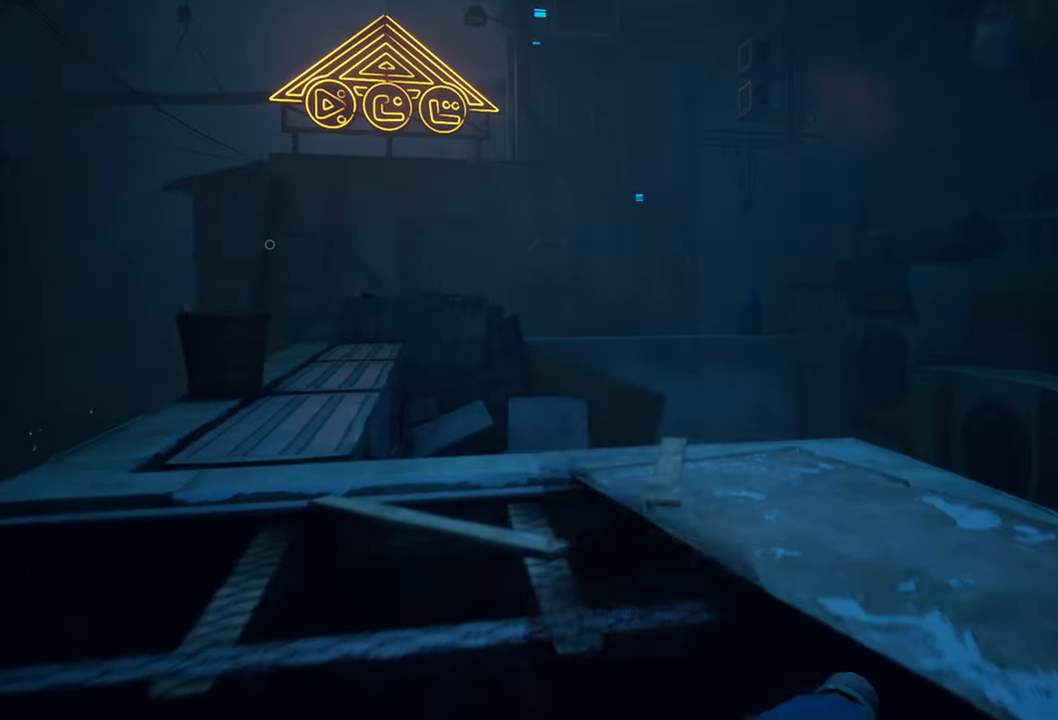
{"buttons": [], "left_stick": "center", "right_stick": "down-left", "events": [[100, "right_stick", "down-left"], [180, "left_stick", "center"]]}
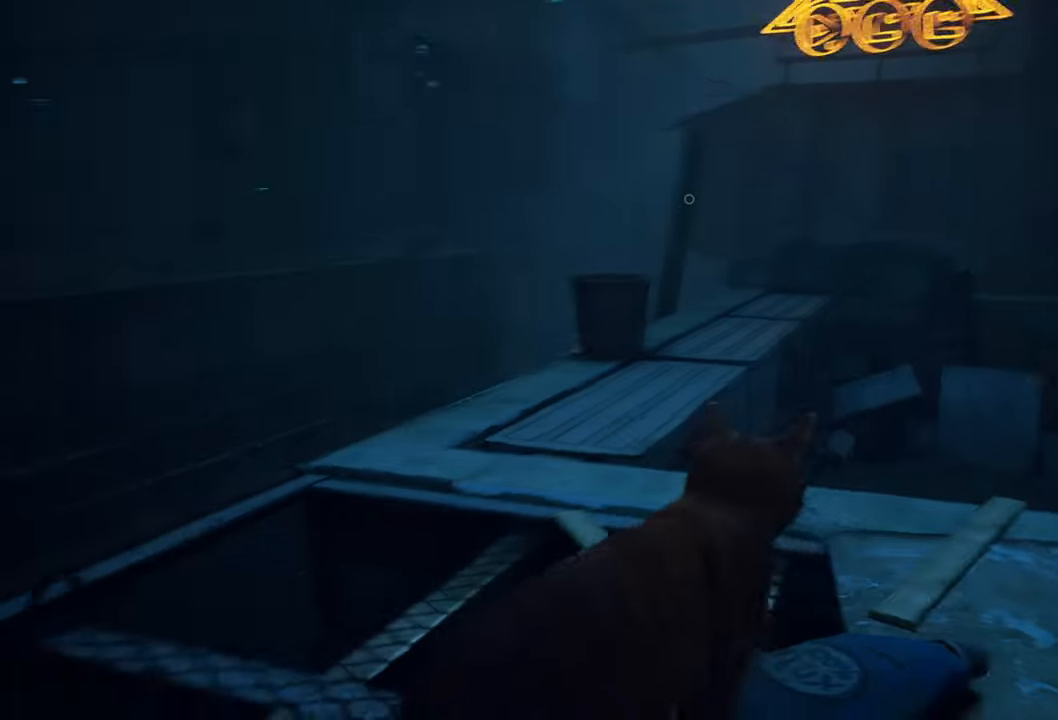
{"buttons": [], "left_stick": "center", "right_stick": "center", "events": [[40, "left_stick", "down-left"], [100, "right_stick", "center"], [160, "left_stick", "left"], [300, "left_stick", "center"], [300, "right_stick", "left"], [480, "right_stick", "center"]]}
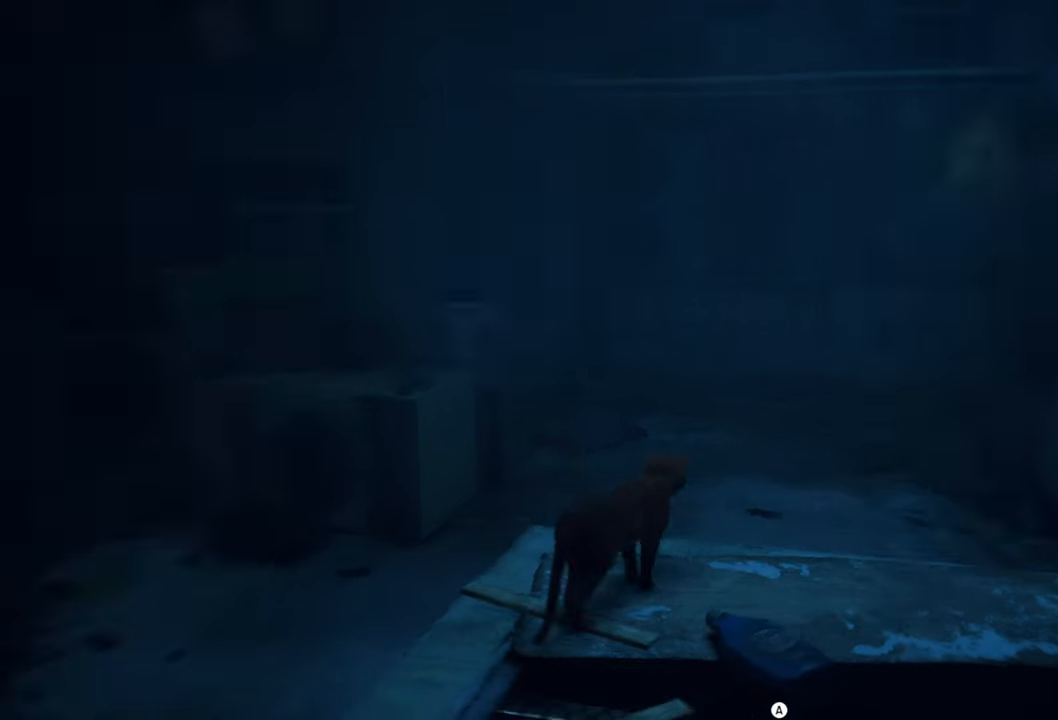
{"buttons": ["A"], "left_stick": "up-right", "right_stick": "center", "events": [[20, "left_stick", "up-left"], [100, "left_stick", "up"], [380, "left_stick", "up-right"], [480, "A", "down"]]}
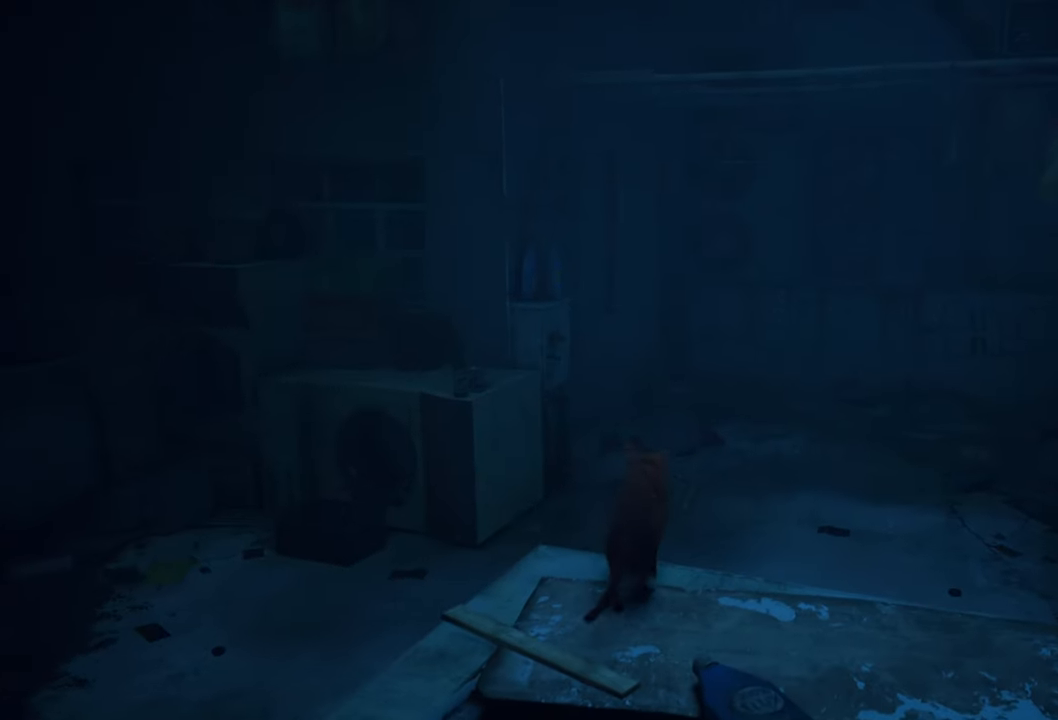
{"buttons": [], "left_stick": "up-right", "right_stick": "center", "events": [[120, "A", "up"]]}
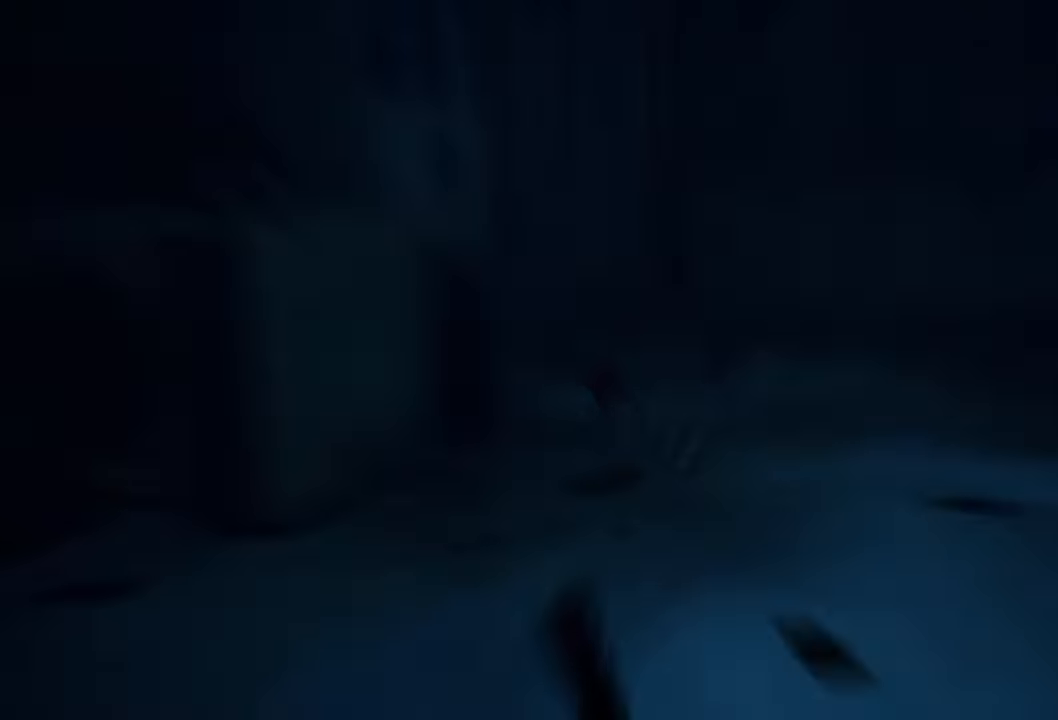
{"buttons": [], "left_stick": "center", "right_stick": "right", "events": [[180, "right_stick", "right"], [280, "left_stick", "center"]]}